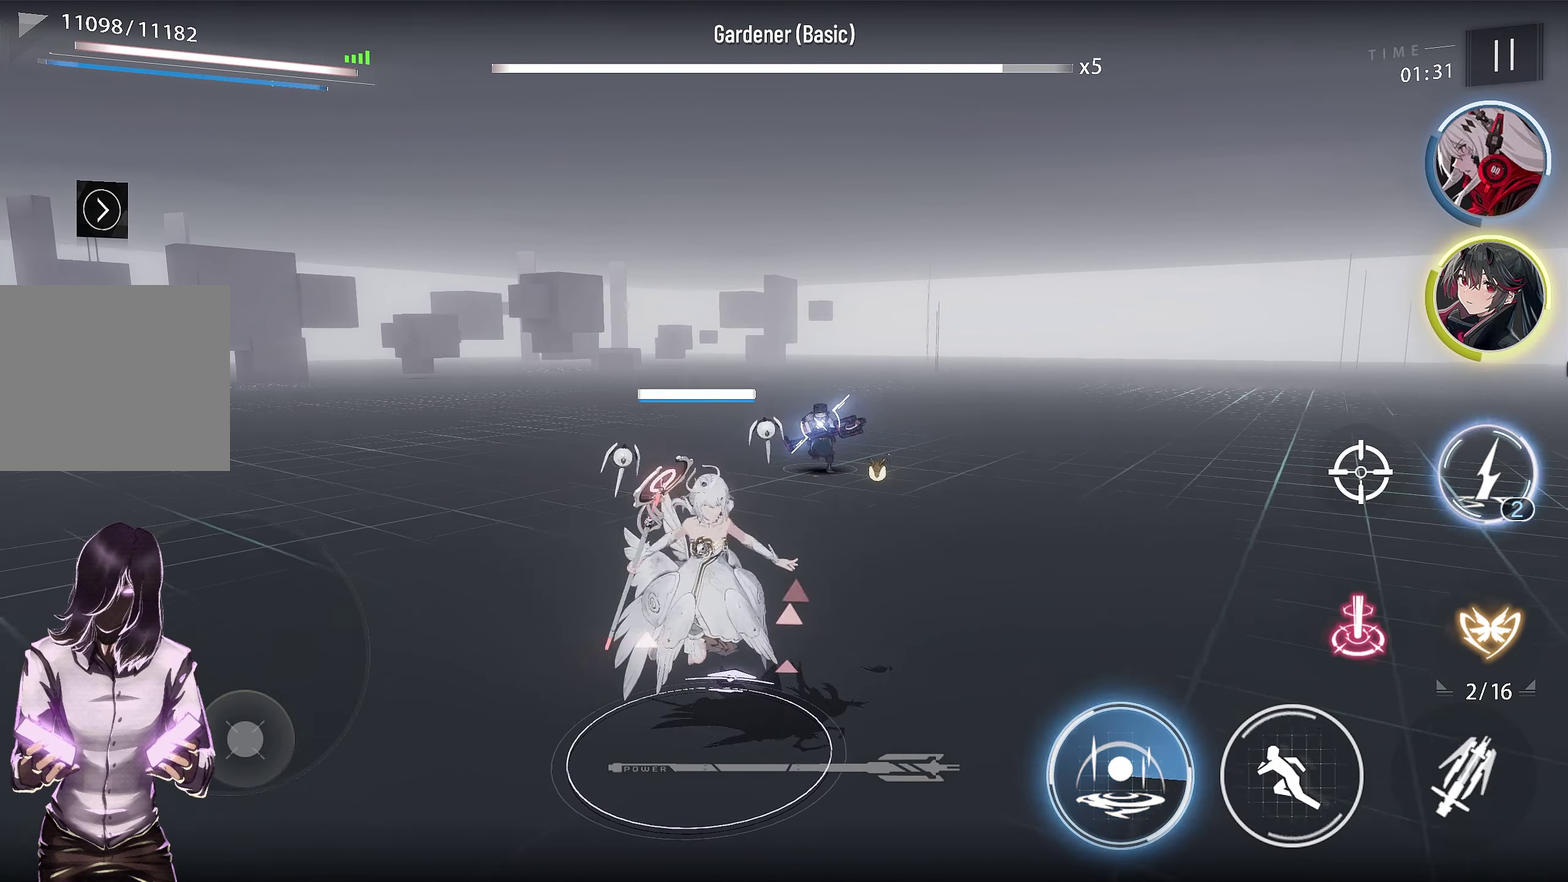
Gameplay with a controller (PlayStation layout); each line is a JSON object with the inputs held at the frame after it (dt_ms = milliseconds from this image to that frame). "events" lists button and stick changes between this image and that frame as [ms after this image, input, new state], when the widget could be followed in between. This document gives stick clicks only as held states, not as events. Not read: CROSS.
{"dt_ms": 350, "buttons": [], "left_stick": "left", "right_stick": "center", "events": [[117, "left_stick", "down-left"], [234, "left_stick", "left"]]}
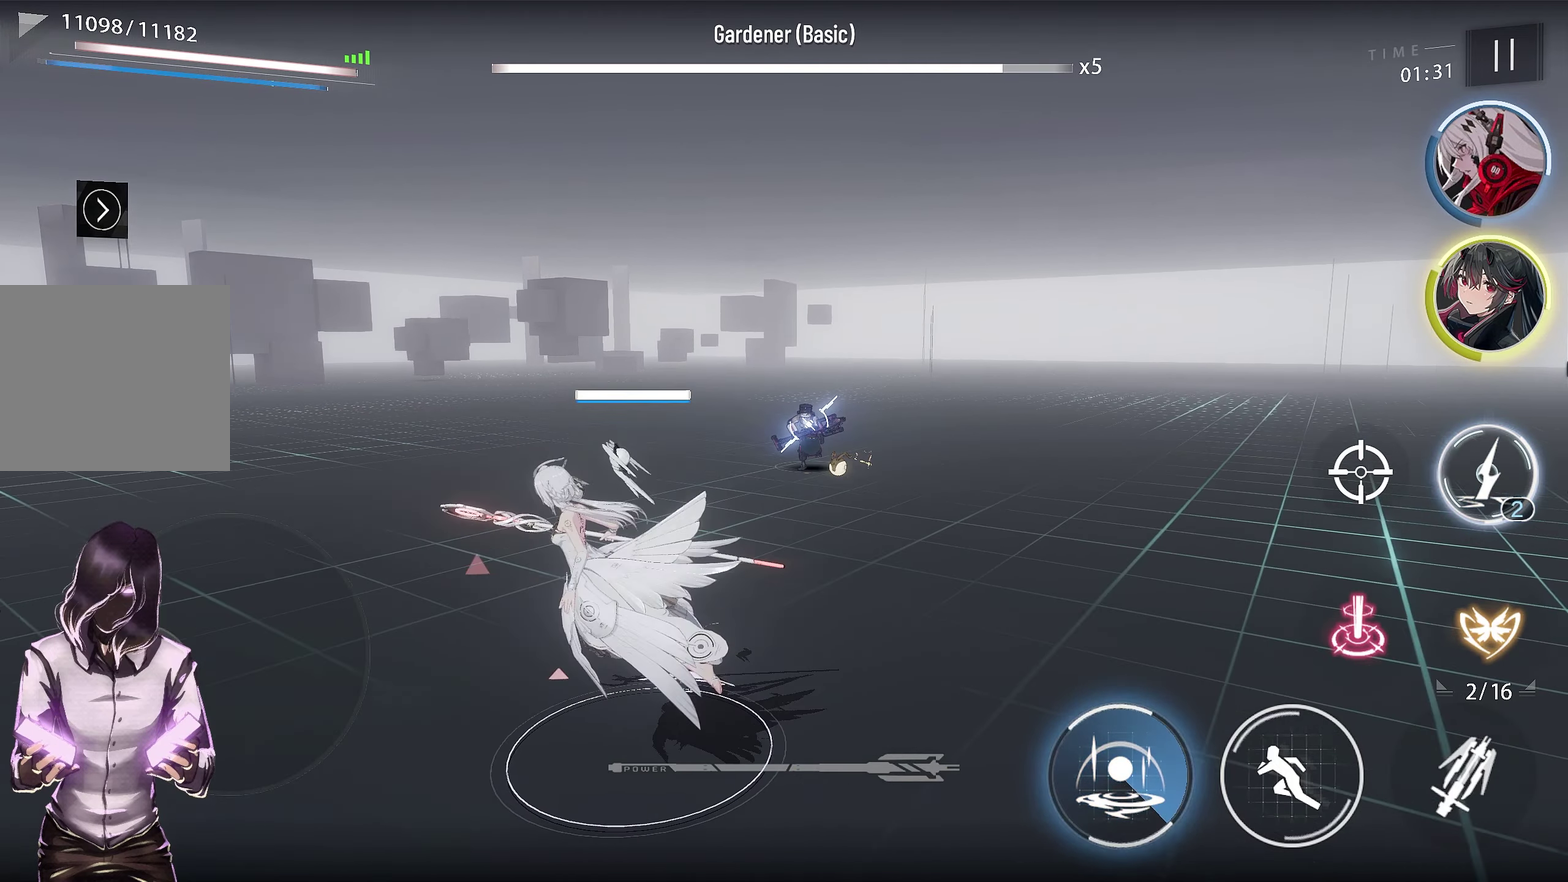
{"dt_ms": 250, "buttons": [], "left_stick": "up-left", "right_stick": "center", "events": [[167, "left_stick", "up-left"]]}
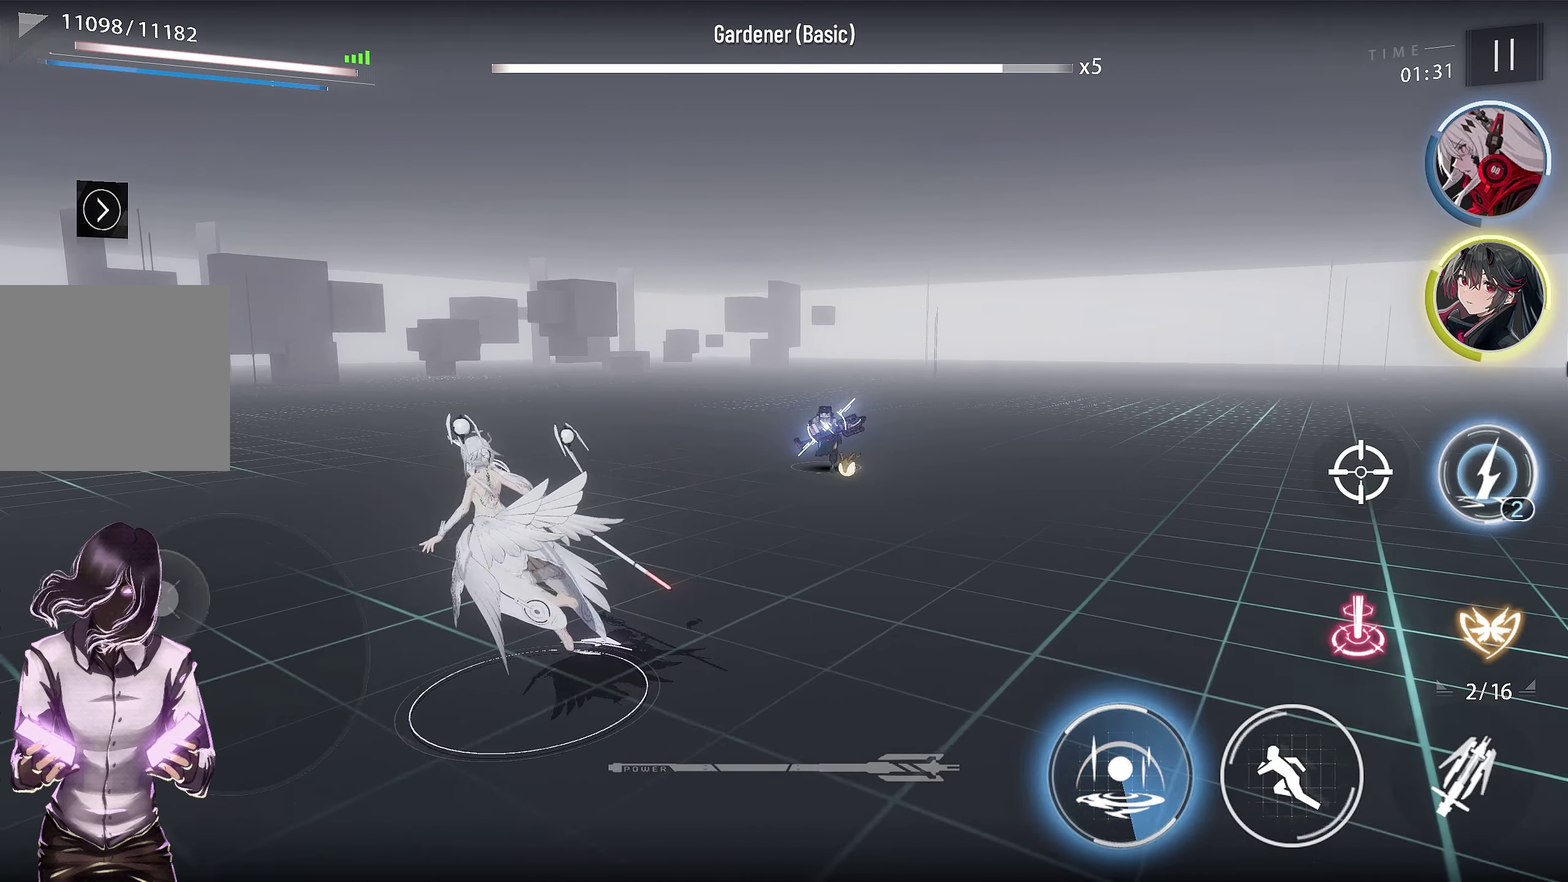
{"dt_ms": 700, "buttons": [], "left_stick": "down-left", "right_stick": "center", "events": [[34, "left_stick", "up"], [134, "left_stick", "up-right"], [267, "left_stick", "right"], [350, "left_stick", "down-right"], [417, "left_stick", "down"], [567, "left_stick", "down-left"]]}
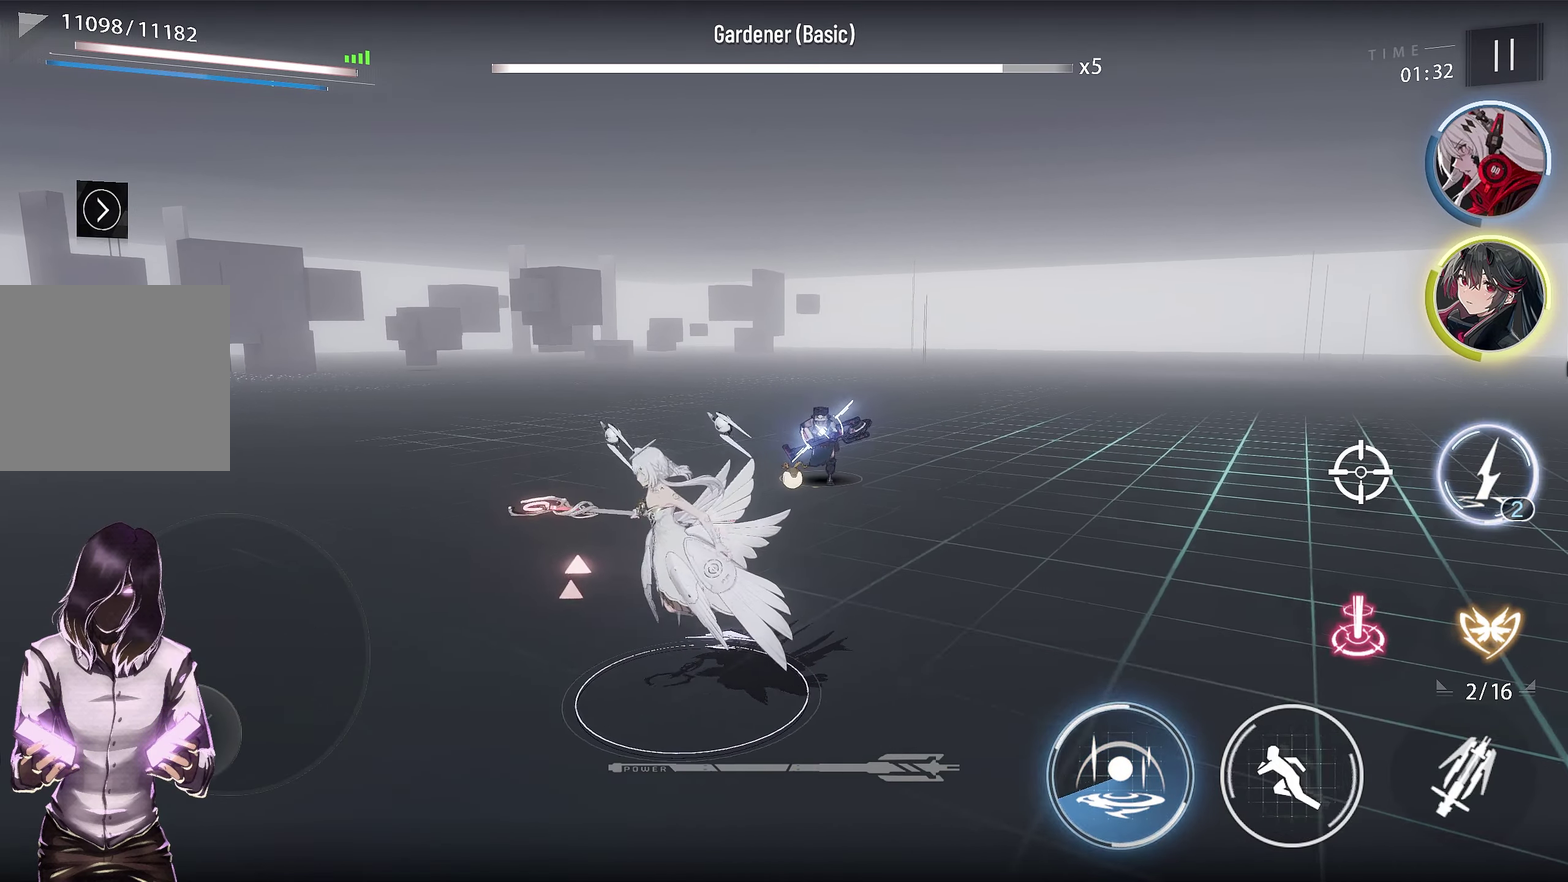
{"dt_ms": 600, "buttons": [], "left_stick": "down", "right_stick": "center", "events": [[550, "left_stick", "down"]]}
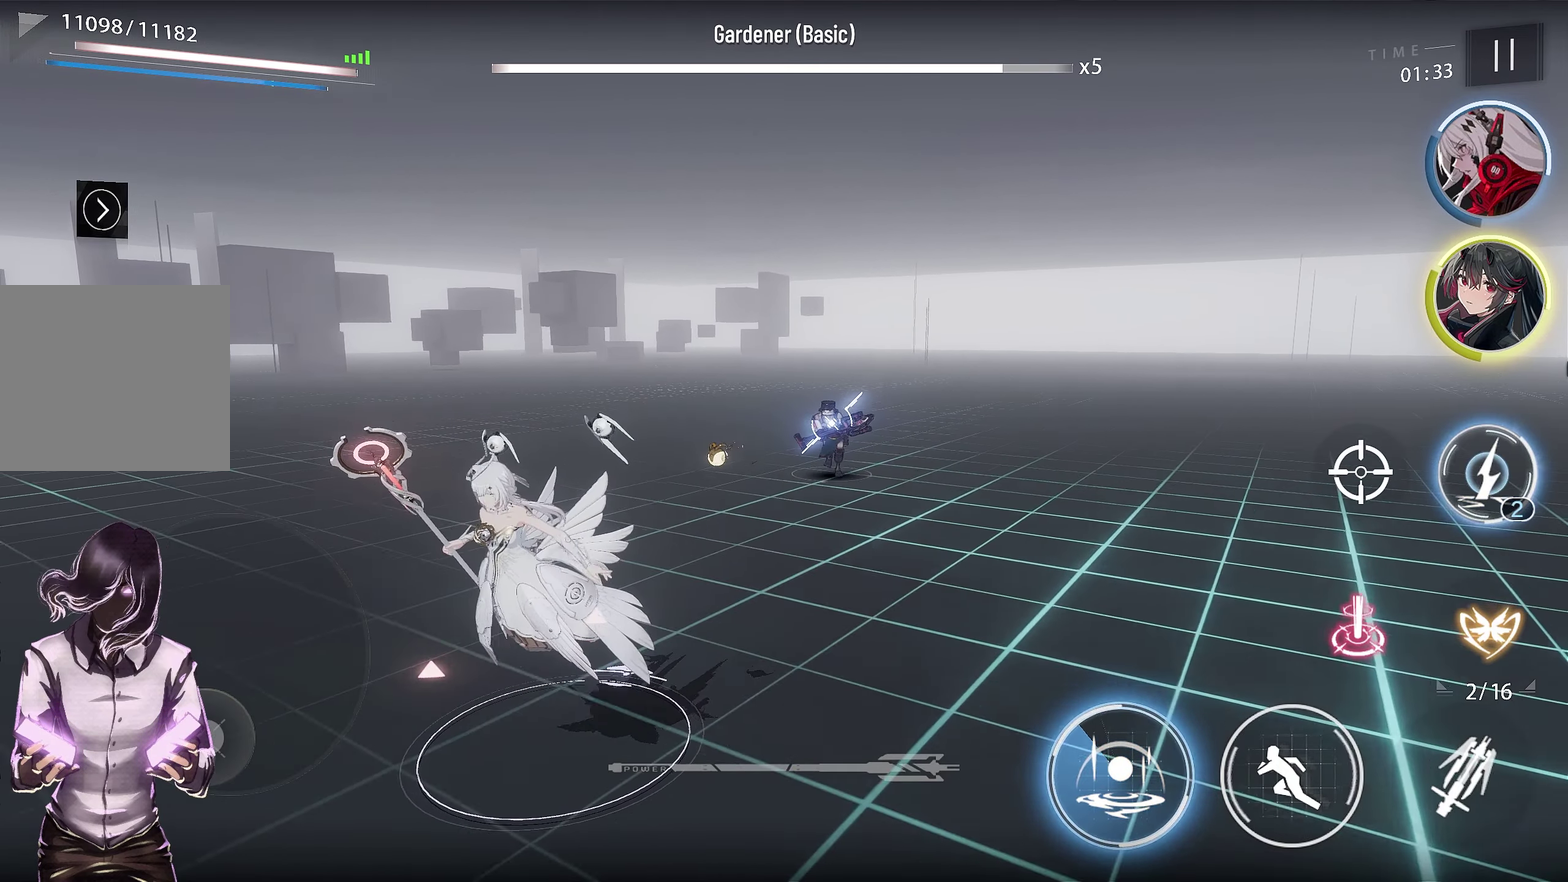
{"dt_ms": 450, "buttons": [], "left_stick": "down-right", "right_stick": "center", "events": [[117, "left_stick", "down-right"]]}
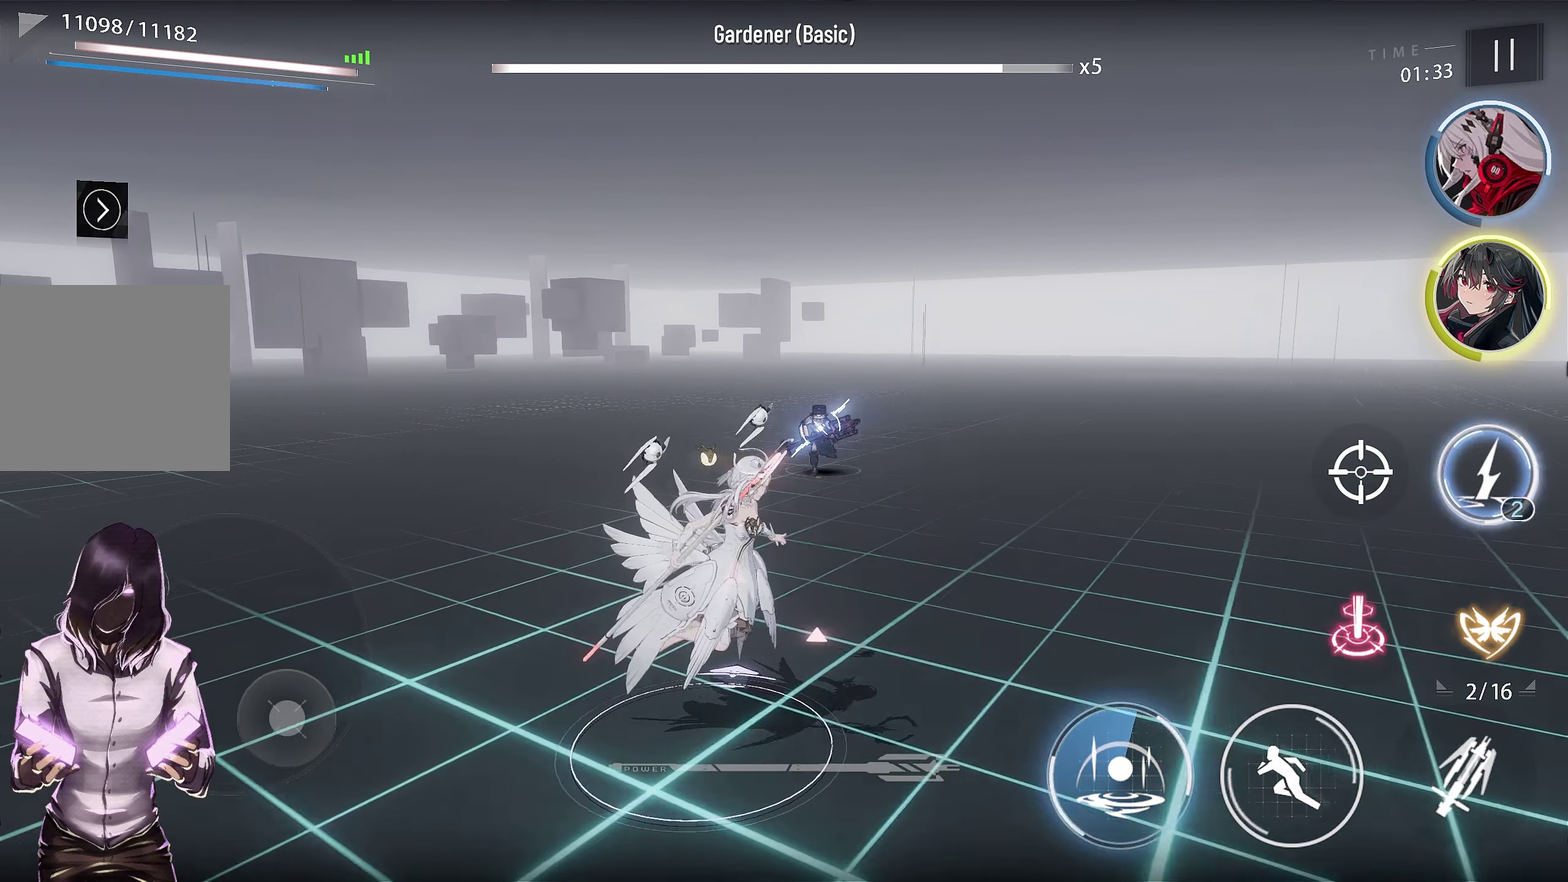
{"dt_ms": 250, "buttons": [], "left_stick": "down-right", "right_stick": "center", "events": []}
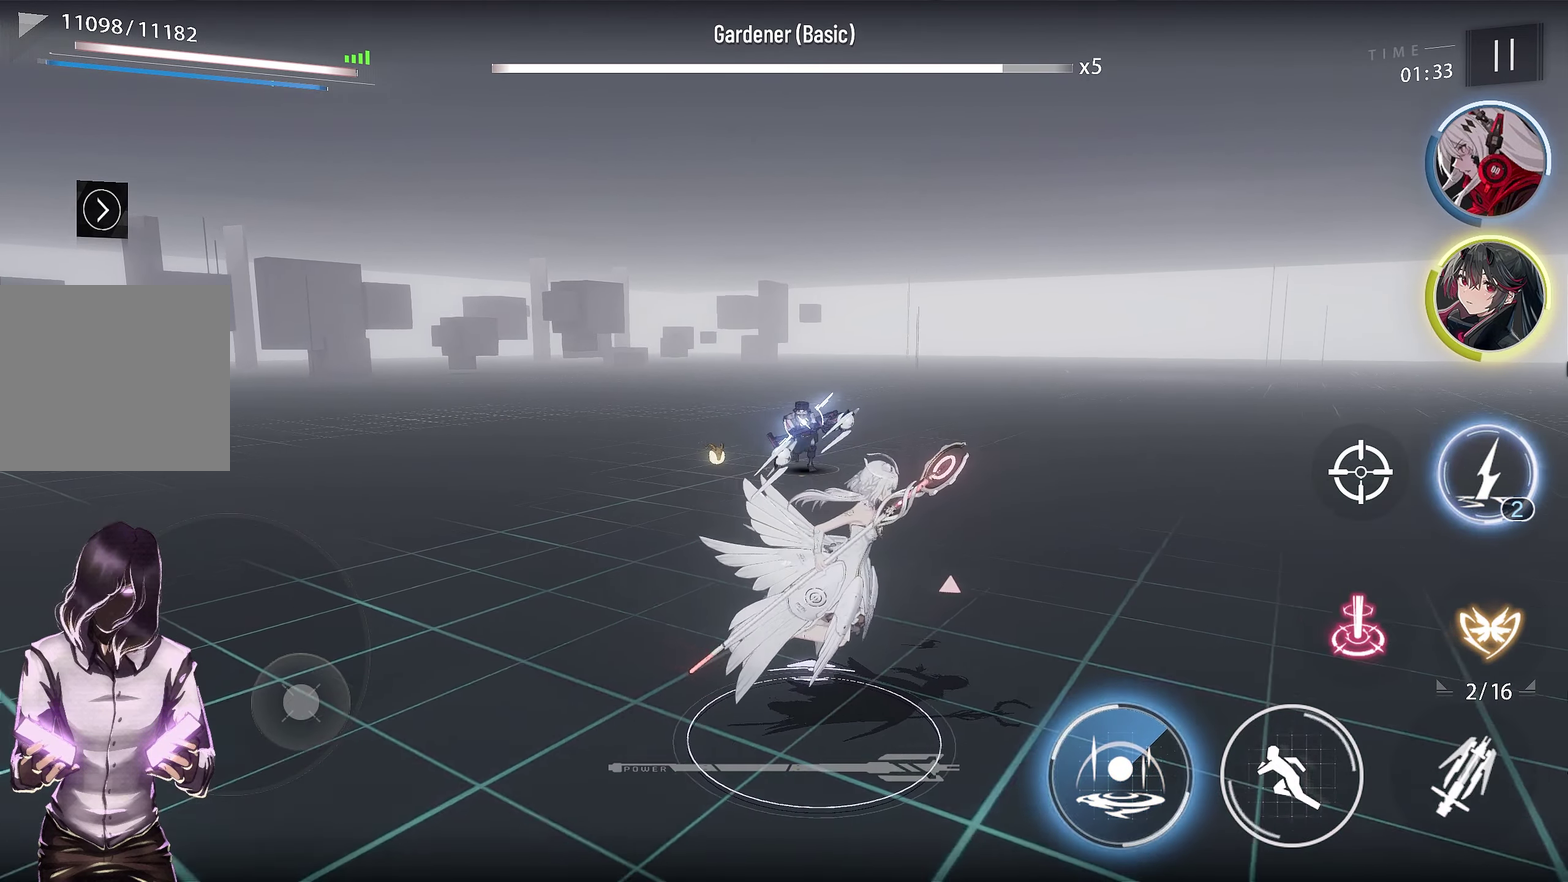
{"dt_ms": 600, "buttons": [], "left_stick": "right", "right_stick": "center", "events": [[434, "left_stick", "right"]]}
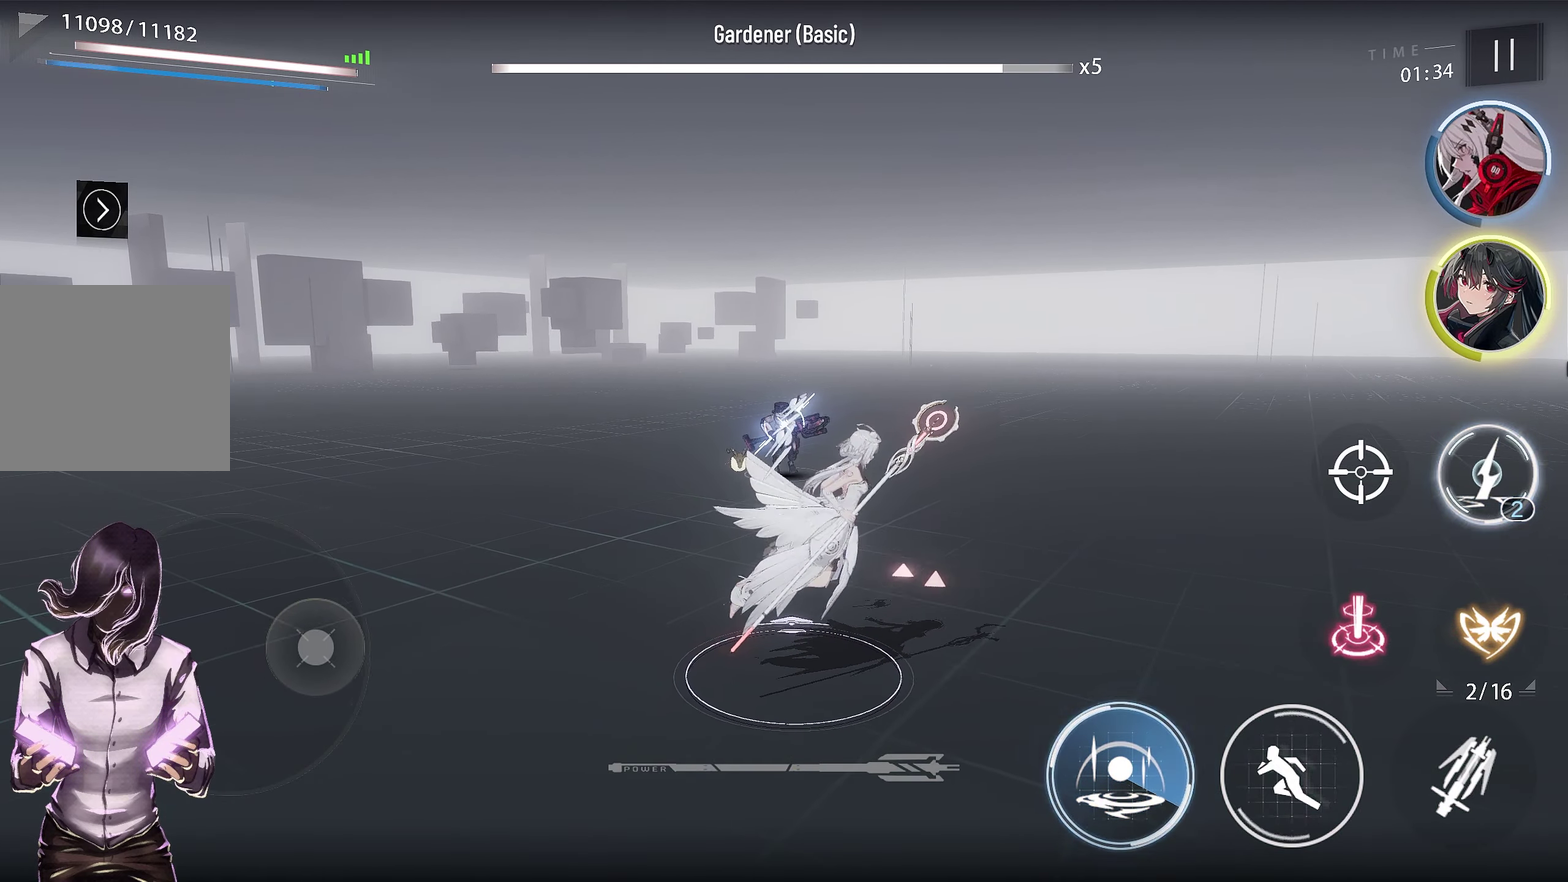
{"dt_ms": 701, "buttons": [], "left_stick": "up-left", "right_stick": "center", "events": [[67, "left_stick", "up-right"], [267, "left_stick", "up"], [384, "left_stick", "up-left"]]}
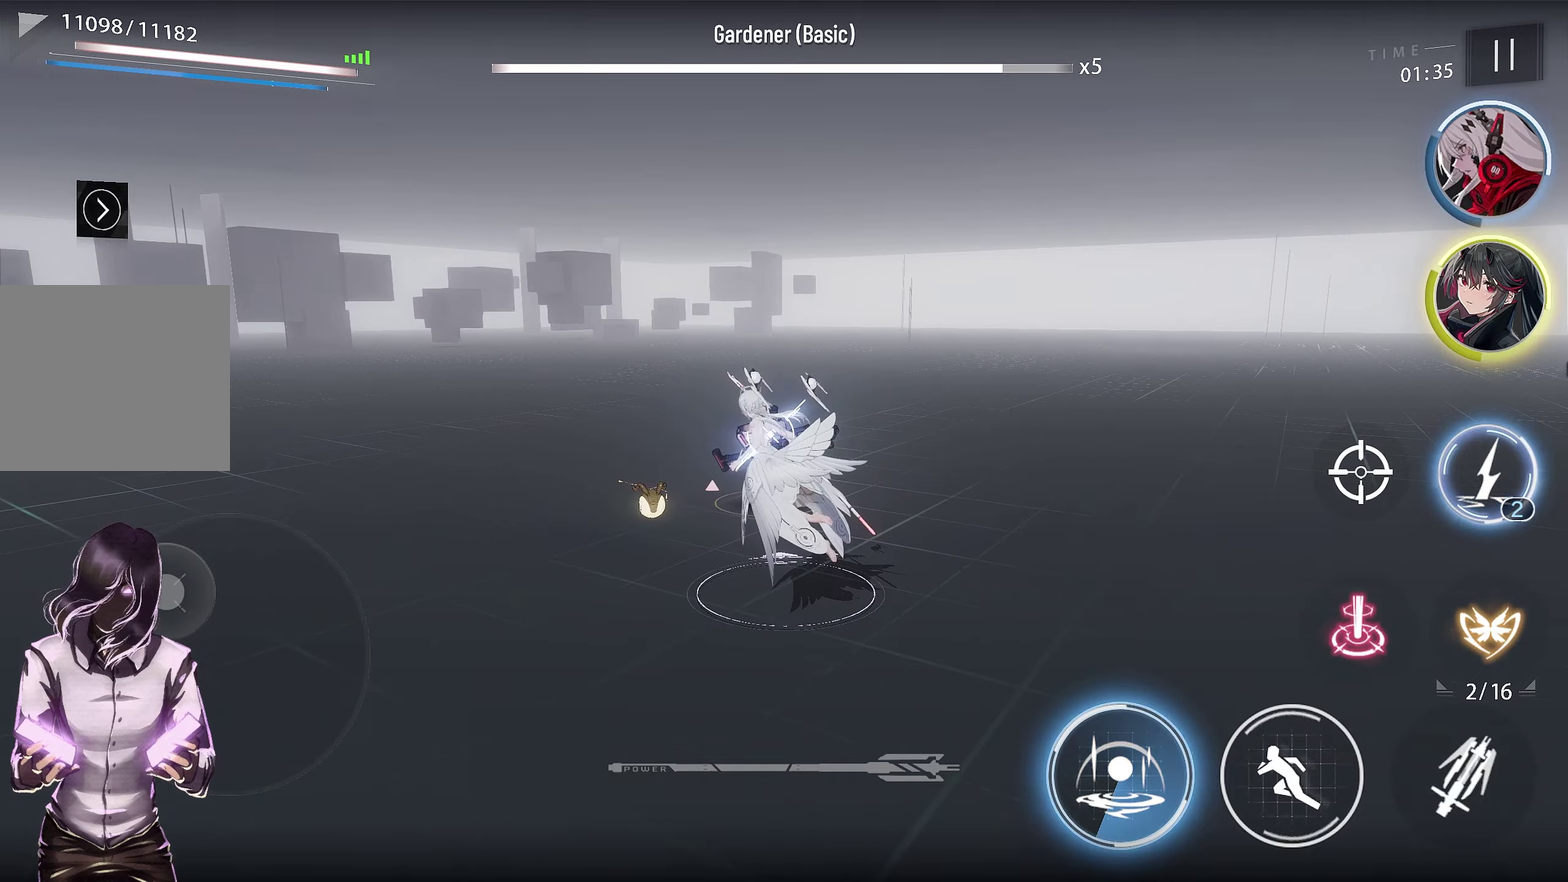
{"dt_ms": 450, "buttons": [], "left_stick": "up-left", "right_stick": "center", "events": []}
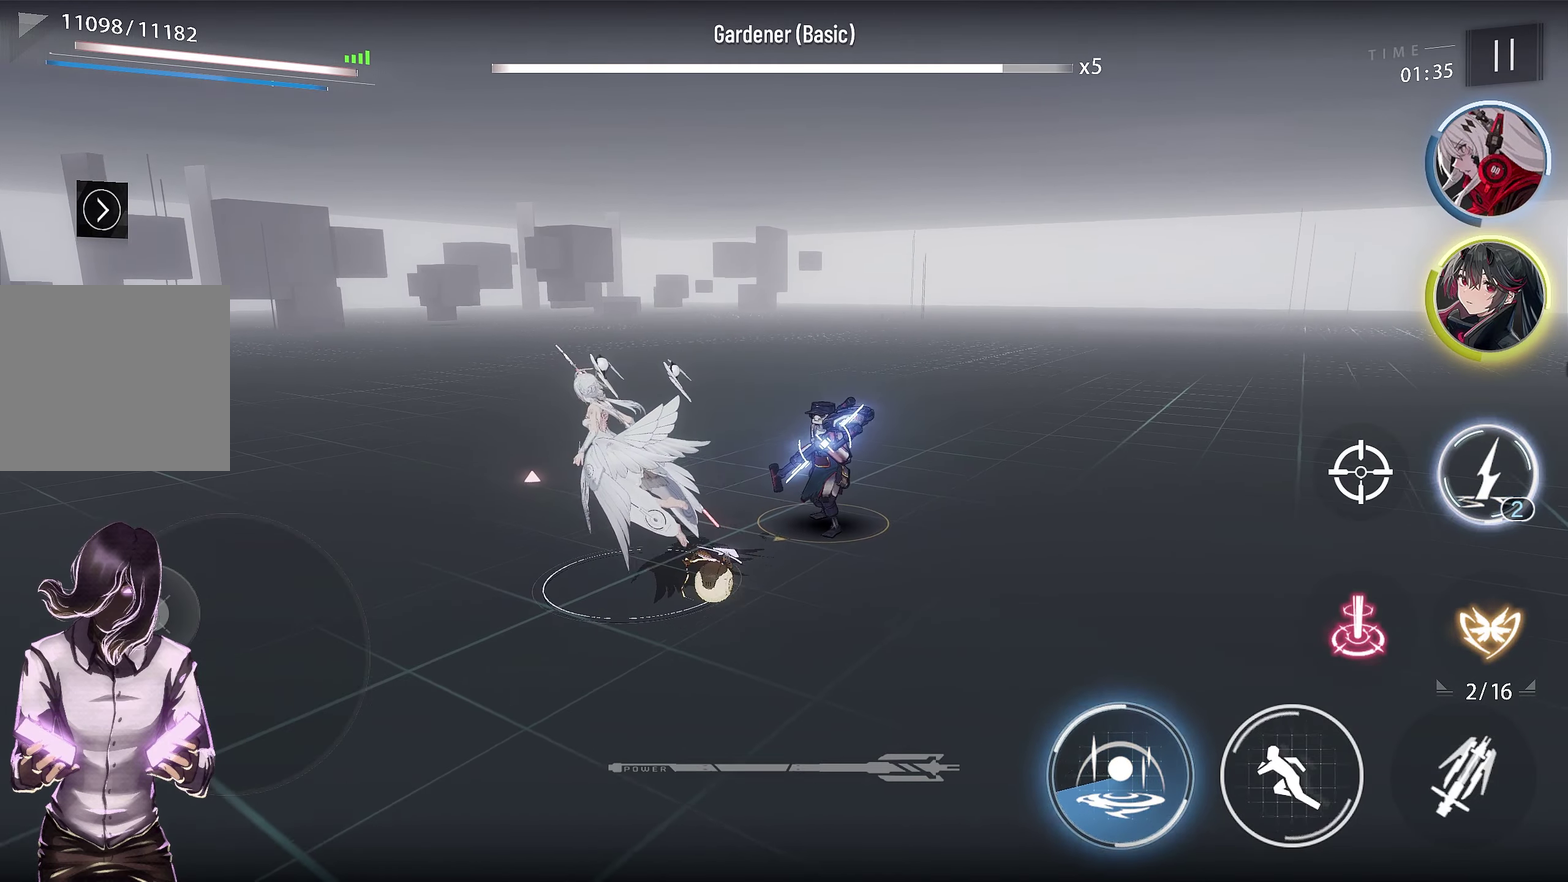
{"dt_ms": 250, "buttons": [], "left_stick": "down-left", "right_stick": "center", "events": [[66, "left_stick", "left"], [233, "left_stick", "down-left"]]}
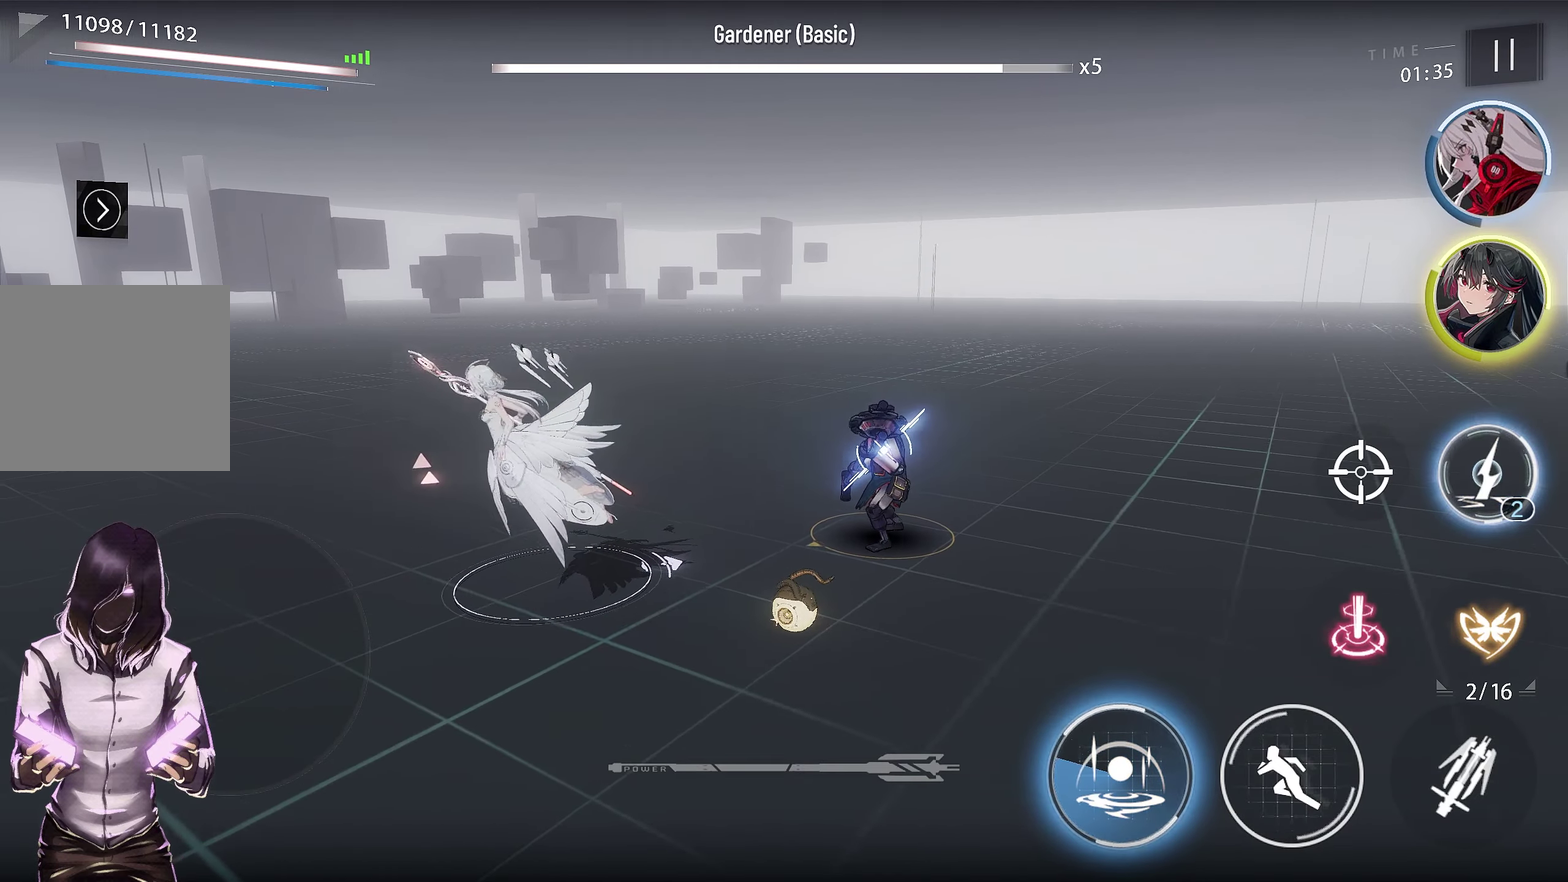
{"dt_ms": 700, "buttons": [], "left_stick": "down-left", "right_stick": "up-right", "events": [[183, "left_stick", "down"], [550, "right_stick", "up"], [633, "left_stick", "down-left"], [666, "right_stick", "up-right"]]}
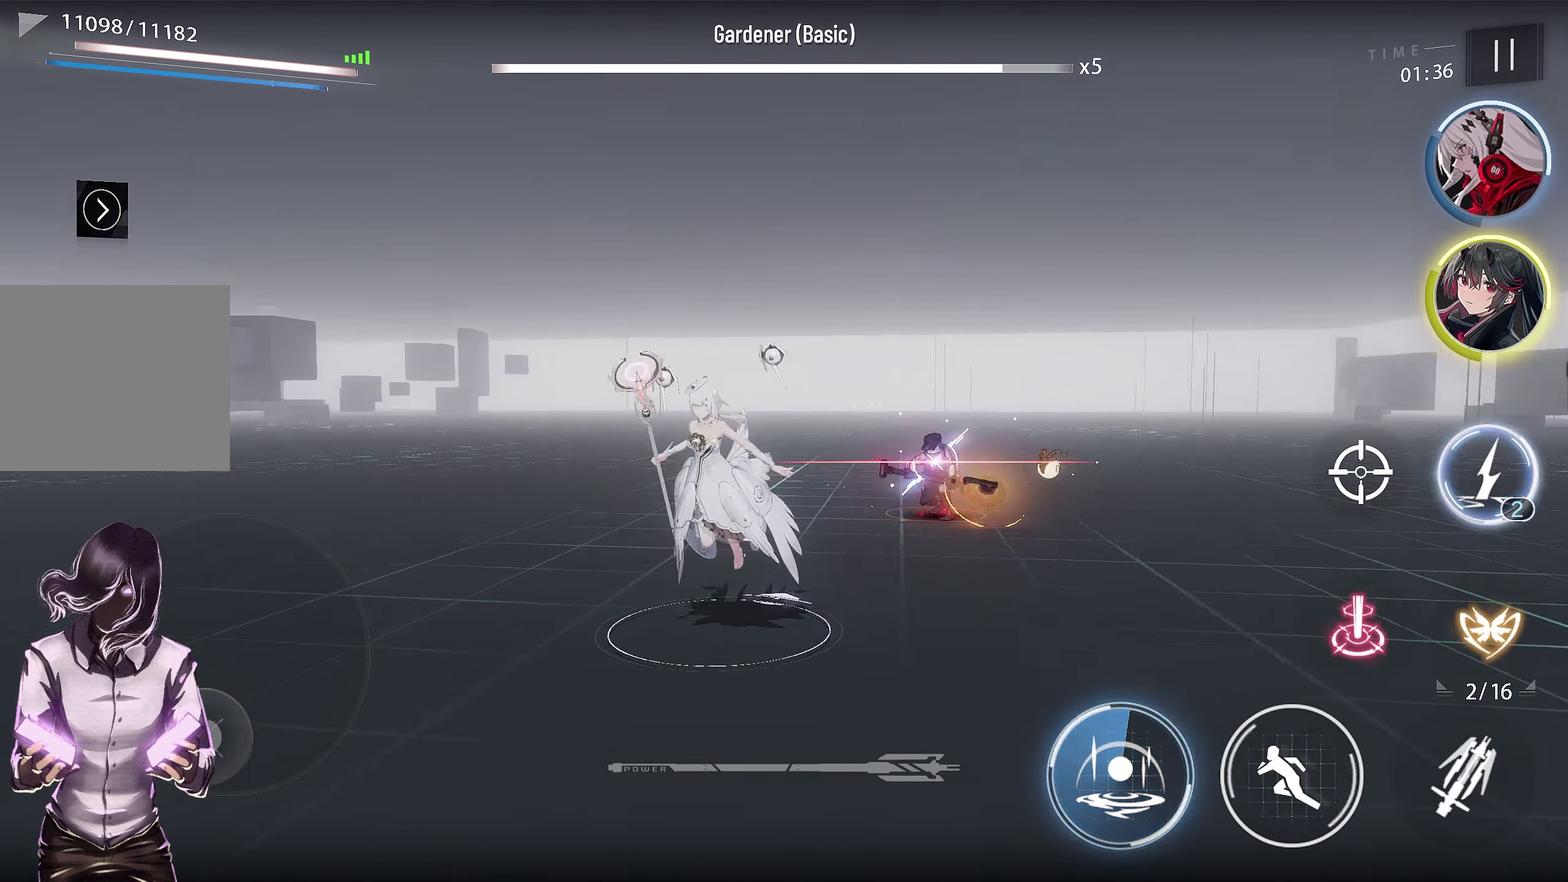
{"dt_ms": 550, "buttons": [], "left_stick": "down-left", "right_stick": "center", "events": [[500, "right_stick", "center"]]}
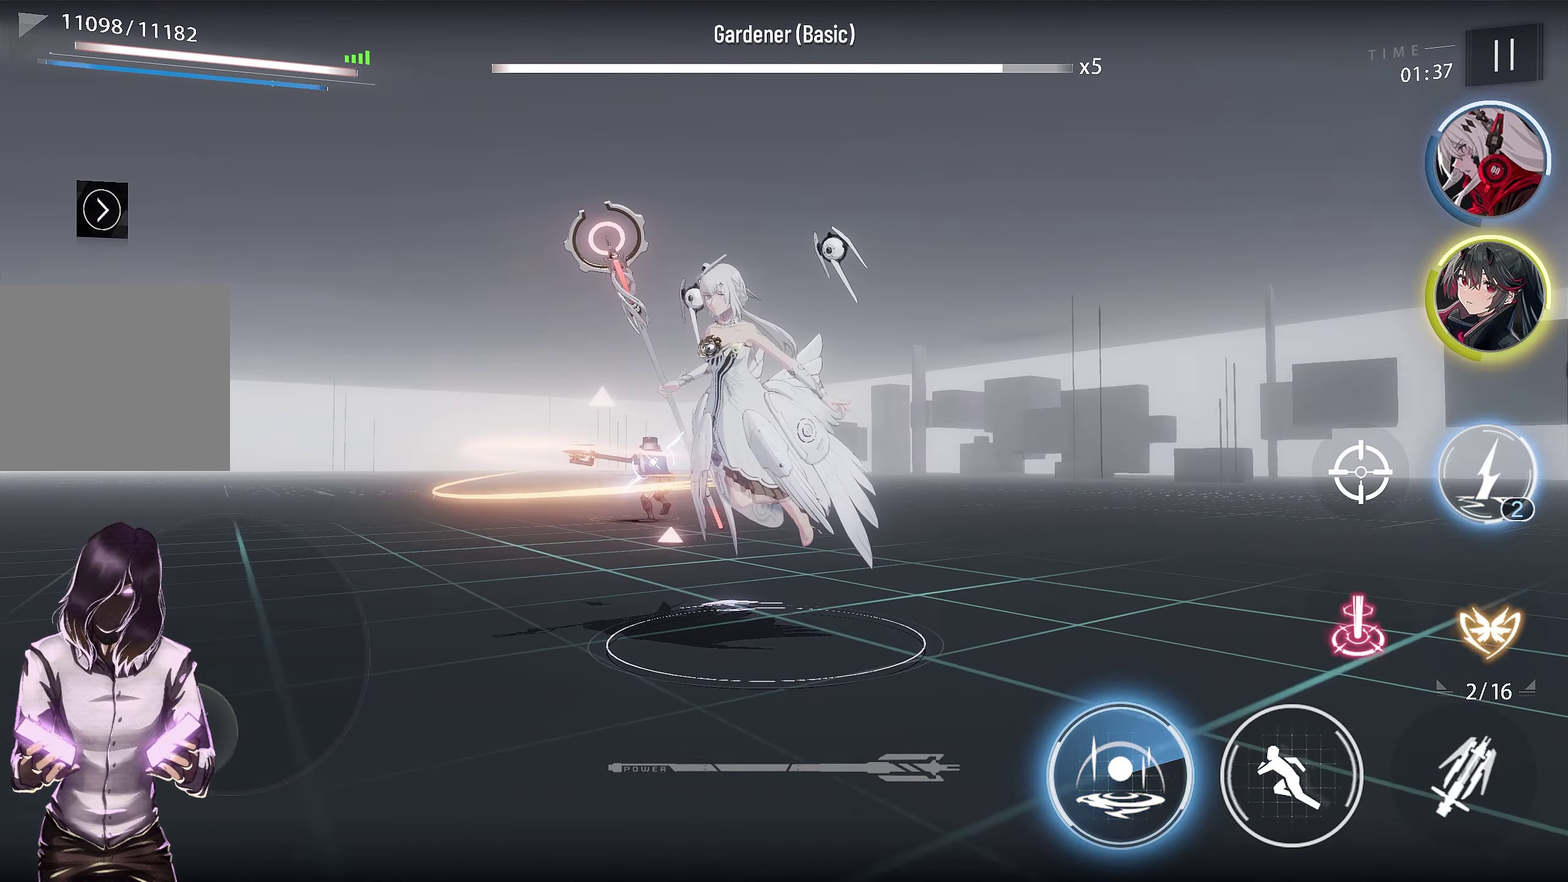
{"dt_ms": 550, "buttons": [], "left_stick": "down-left", "right_stick": "center", "events": []}
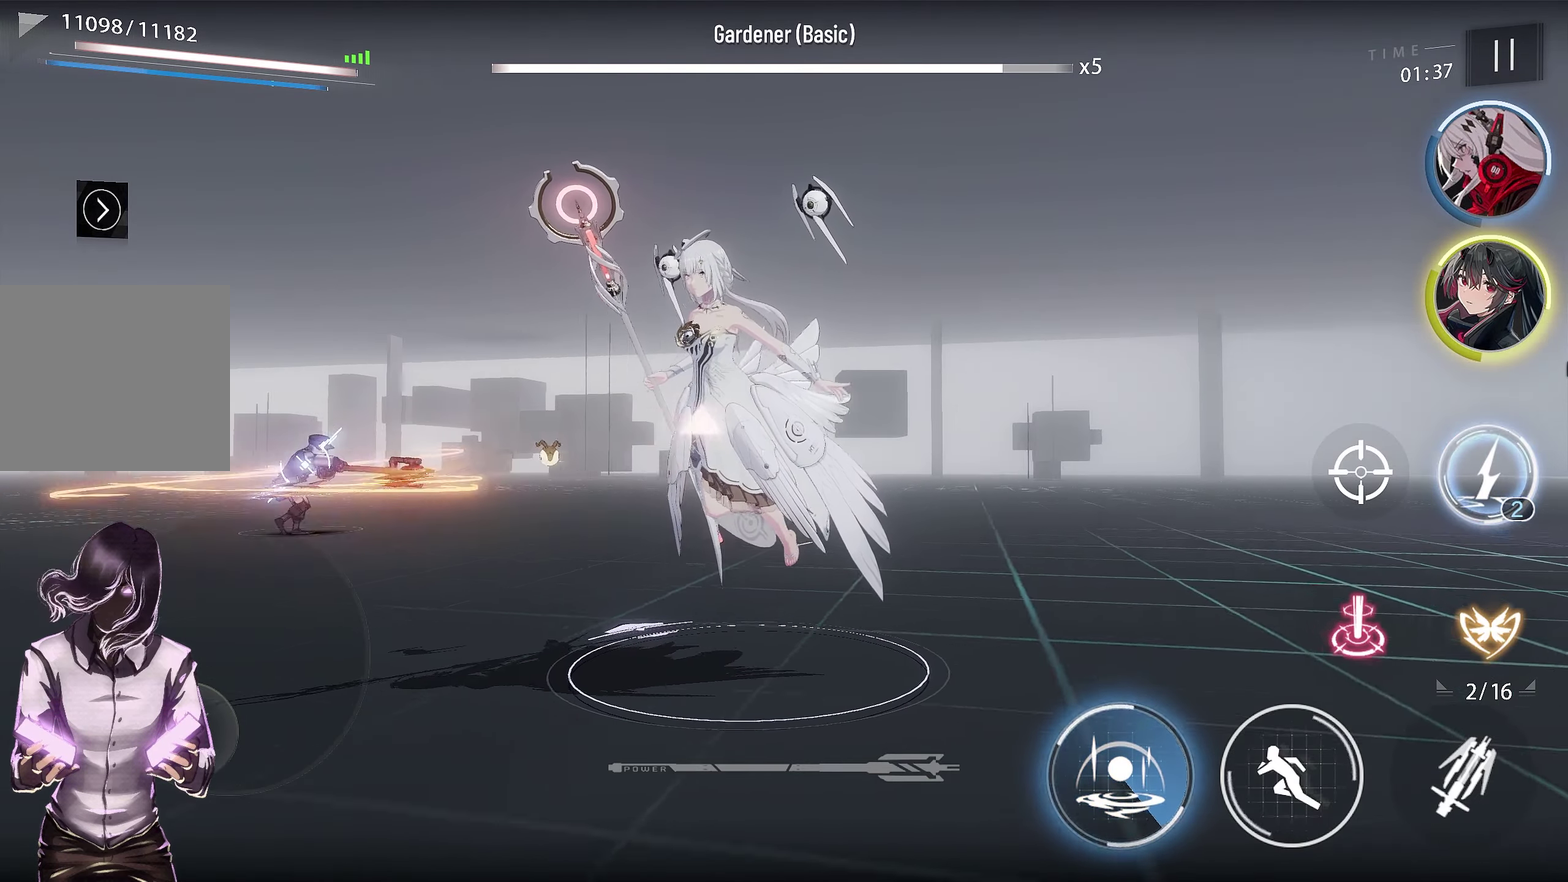
{"dt_ms": 600, "buttons": [], "left_stick": "down-left", "right_stick": "center", "events": []}
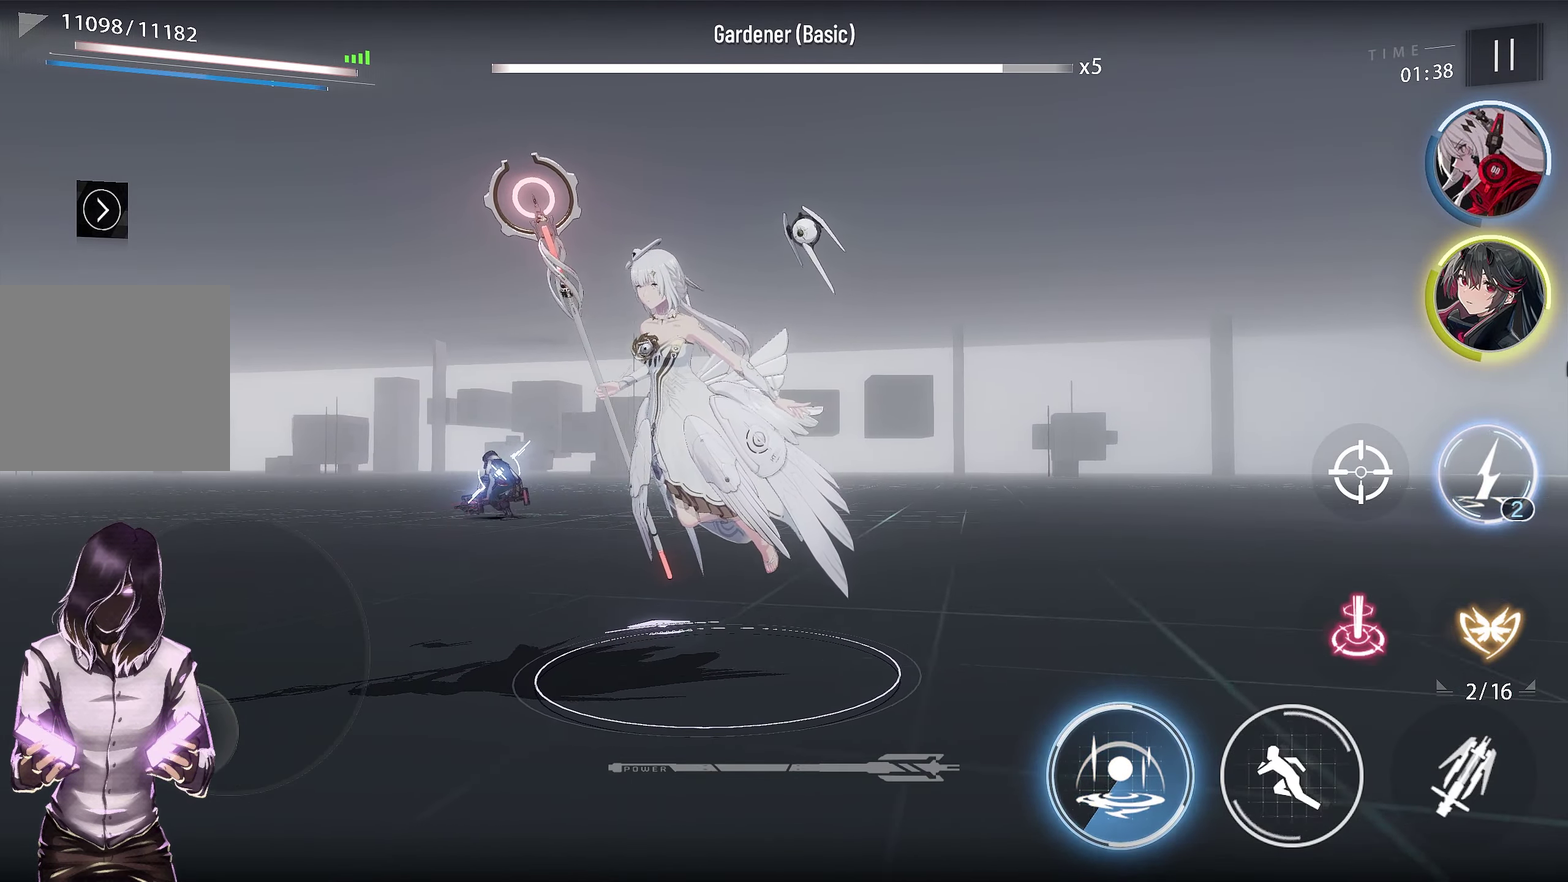
{"dt_ms": 350, "buttons": [], "left_stick": "down-left", "right_stick": "center", "events": []}
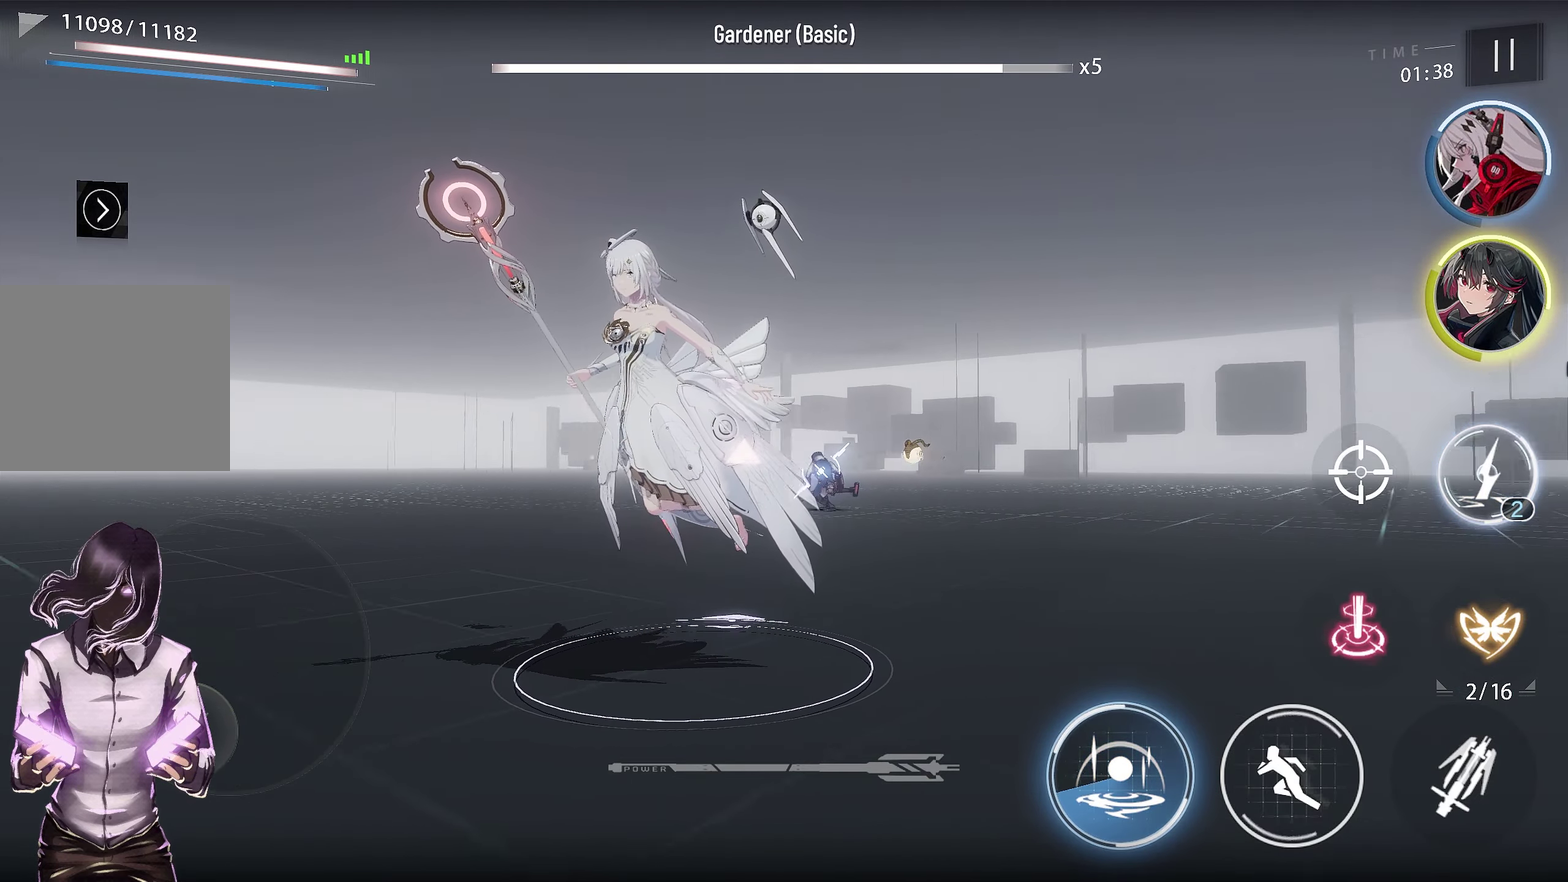
{"dt_ms": 650, "buttons": [], "left_stick": "up-right", "right_stick": "center", "events": [[83, "left_stick", "down"], [400, "left_stick", "down-right"], [516, "left_stick", "right"], [633, "left_stick", "up-right"]]}
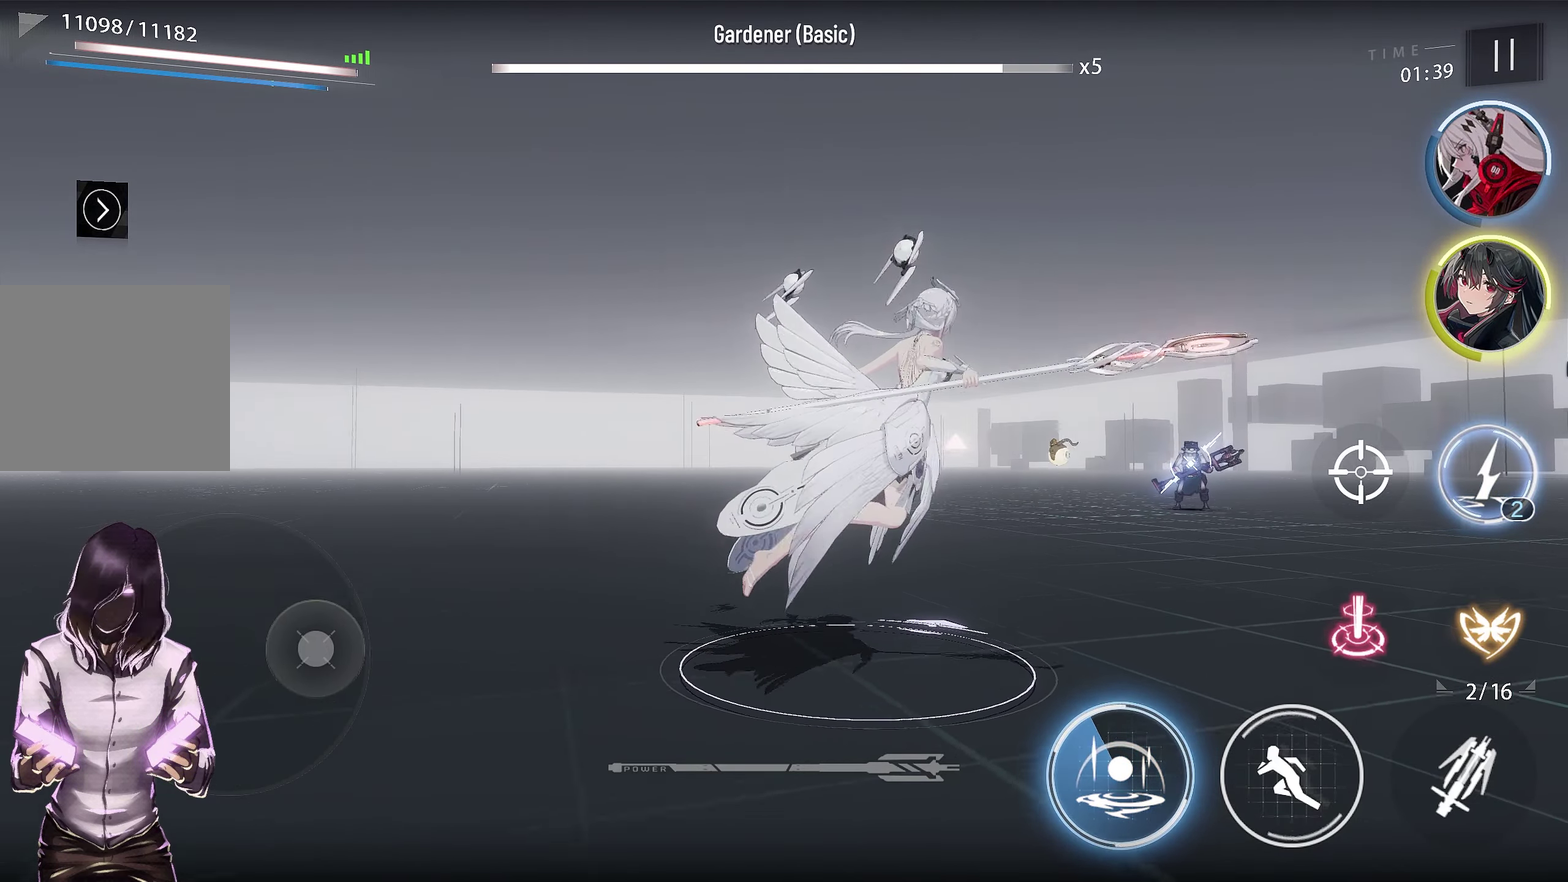
{"dt_ms": 350, "buttons": [], "left_stick": "up-left", "right_stick": "center", "events": [[116, "left_stick", "up"], [200, "left_stick", "up-left"]]}
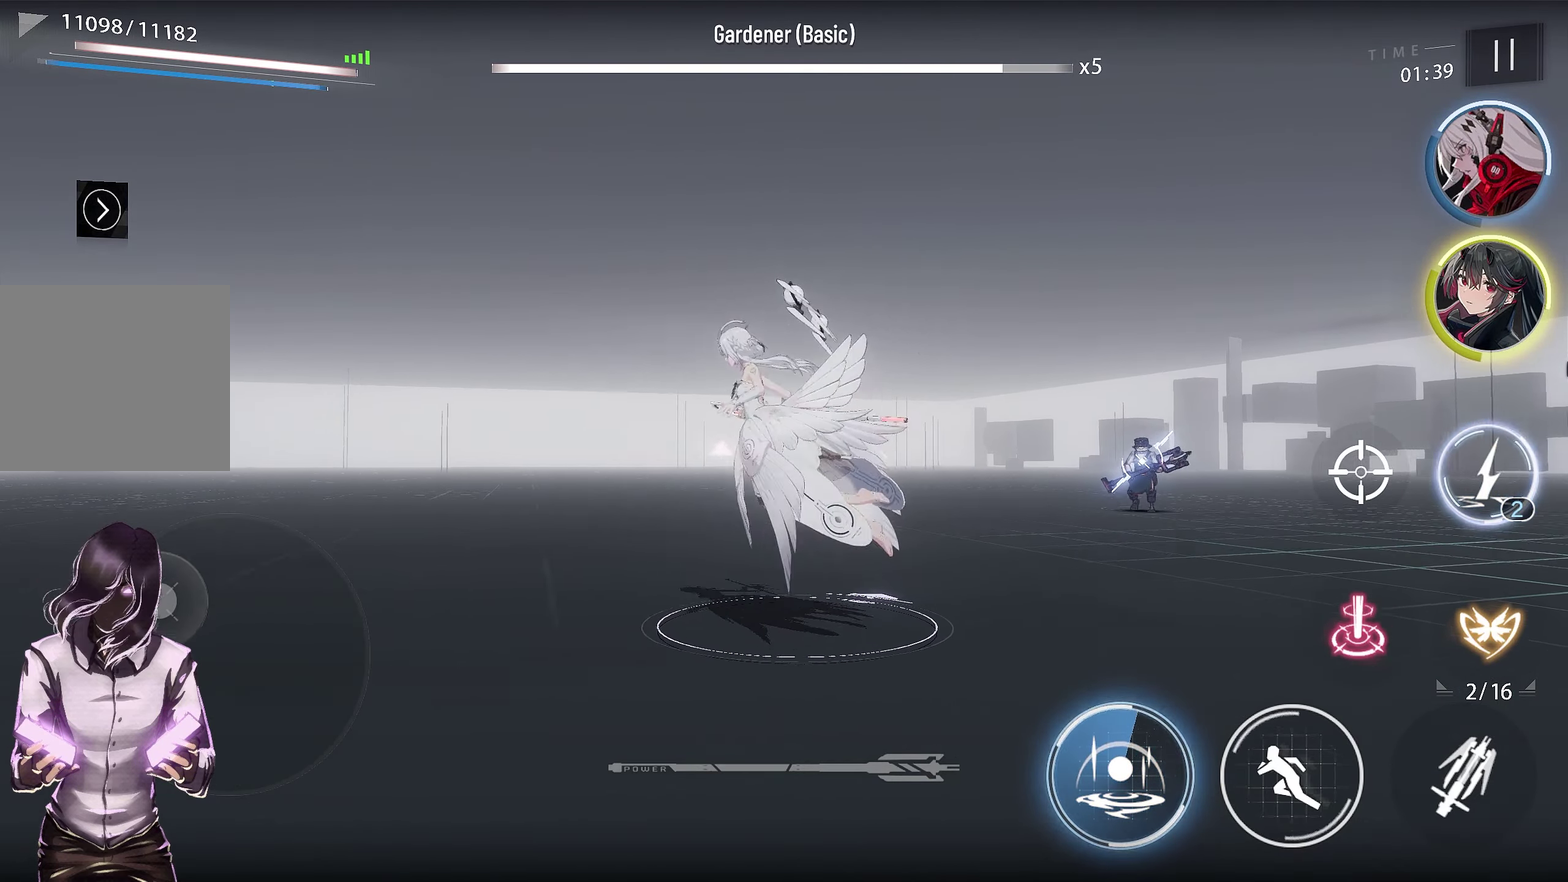
{"dt_ms": 250, "buttons": [], "left_stick": "left", "right_stick": "center", "events": [[50, "left_stick", "left"]]}
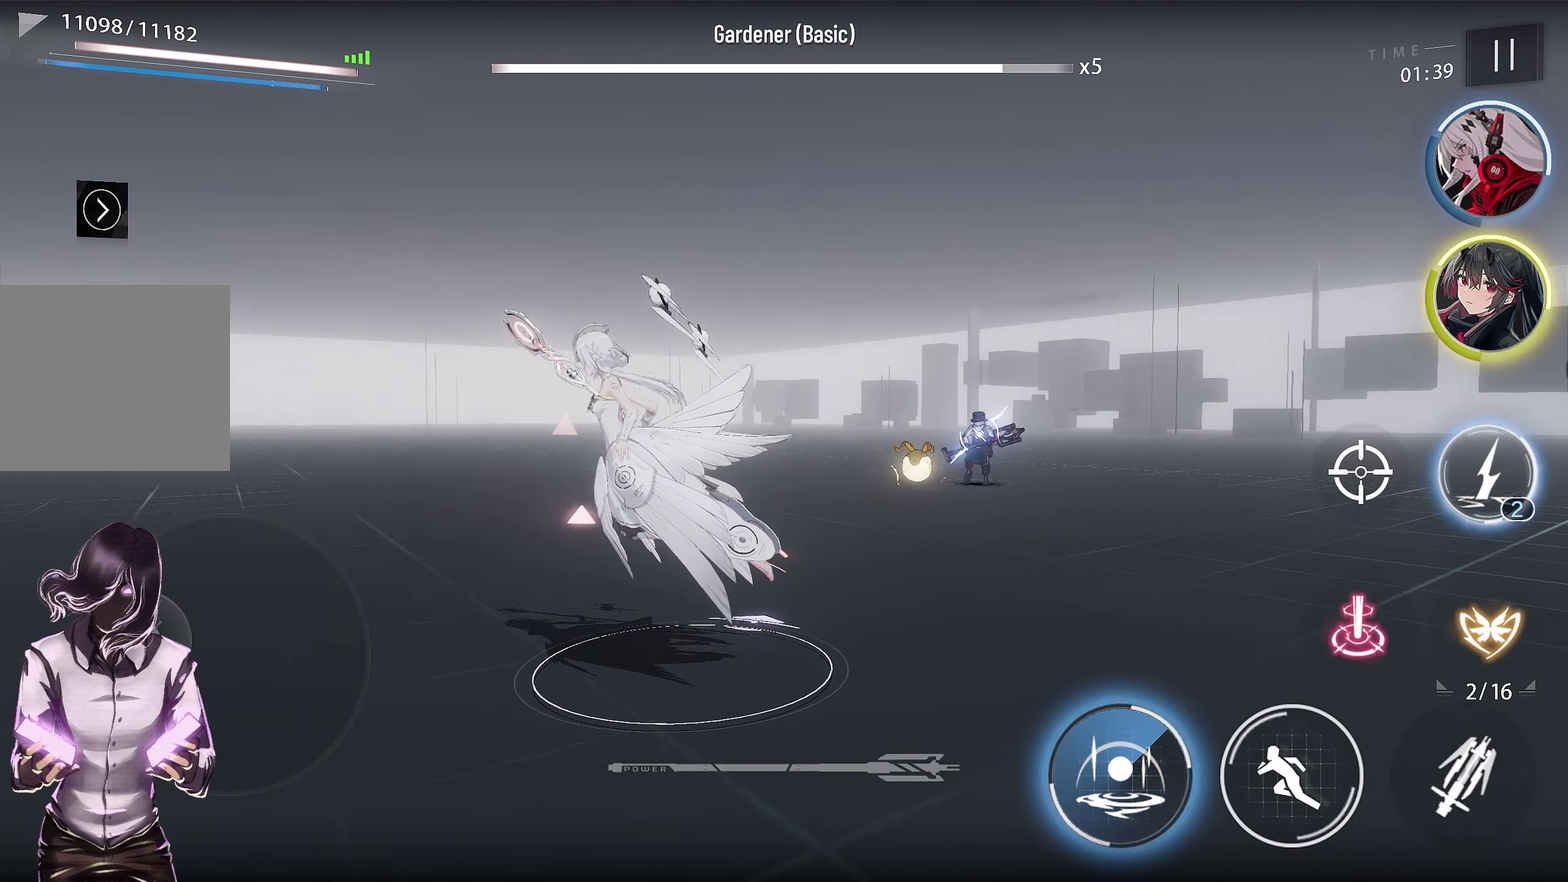
{"dt_ms": 749, "buttons": [], "left_stick": "left", "right_stick": "center", "events": []}
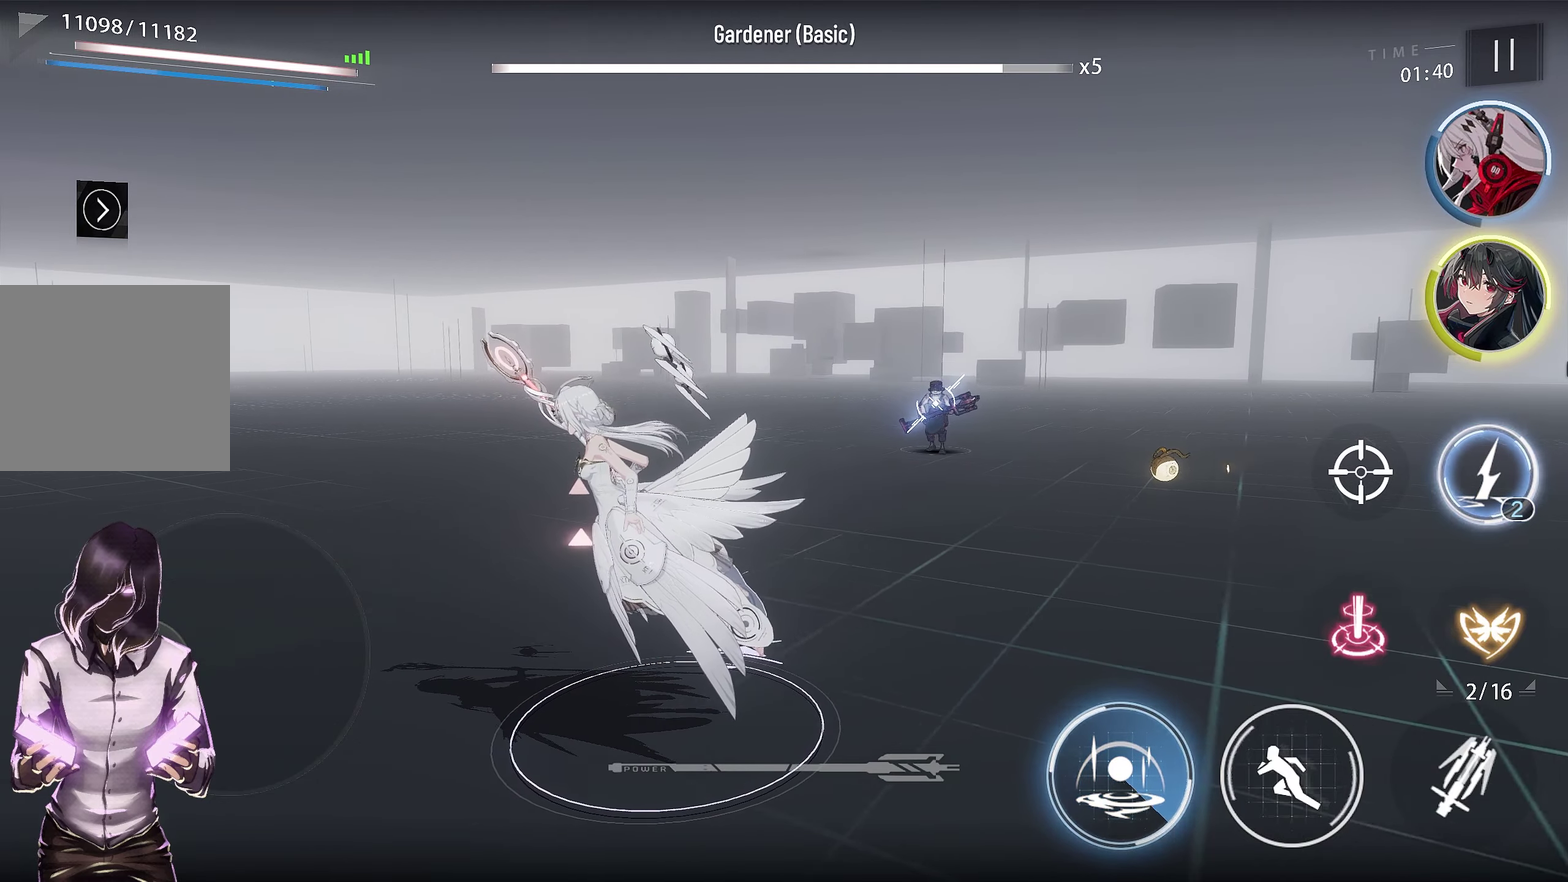
{"dt_ms": 500, "buttons": [], "left_stick": "center", "right_stick": "center", "events": [[167, "left_stick", "center"]]}